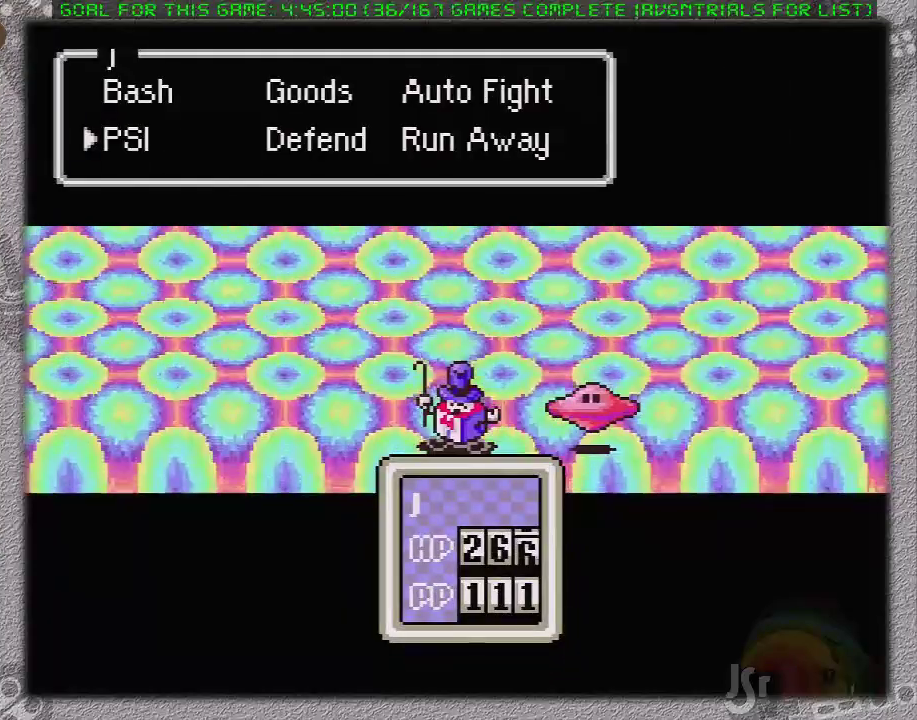
Gameplay with a controller (Nintendo layout); each line is a JSON object with the inputs held at the frame after it (dt_ms = milliseconds from this image to that frame). "events" lists button and stick changes between this image and that frame as [ms after this image, input, new state], when the widget could be followed in between. Not read: L3 R3.
{"dt_ms": 500, "buttons": ["A"], "events": [[33, "DPAD_LEFT", "up"], [117, "A", "up"], [167, "A", "down"], [233, "L1", "down"], [300, "L1", "up"], [367, "A", "up"], [367, "L1", "down"], [450, "A", "down"], [450, "L1", "up"]]}
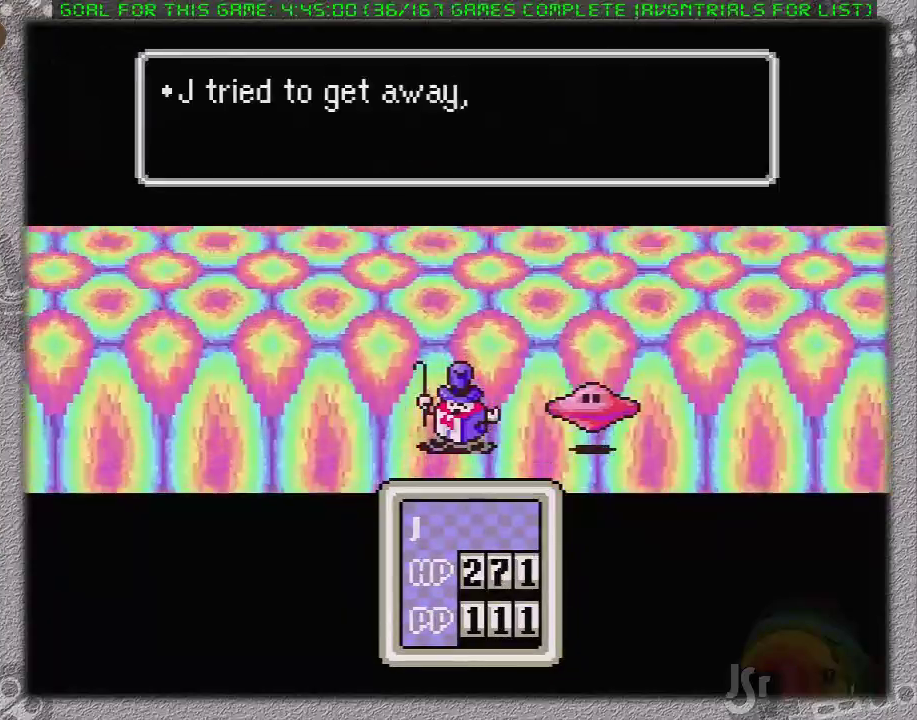
{"dt_ms": 500, "buttons": ["L1"], "events": [[17, "L1", "down"], [117, "L1", "up"], [183, "A", "up"], [200, "L1", "down"], [233, "A", "down"], [267, "L1", "up"], [300, "A", "up"], [333, "L1", "down"], [367, "A", "down"], [450, "A", "up"]]}
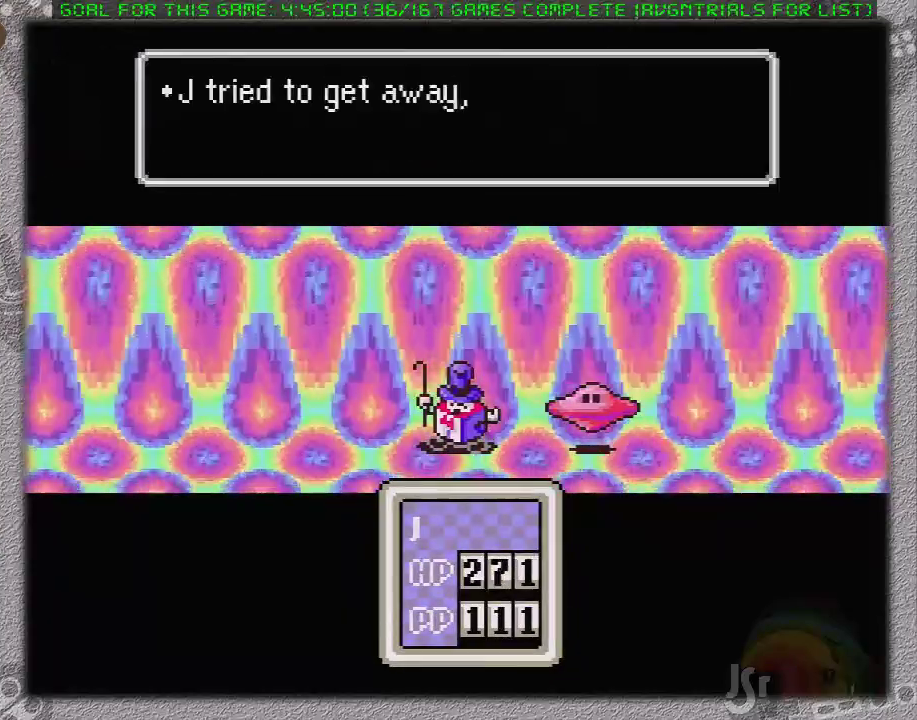
{"dt_ms": 500, "buttons": ["A", "L1"], "events": [[17, "A", "down"], [83, "A", "up"], [83, "L1", "up"], [150, "L1", "down"], [183, "A", "down"], [233, "A", "up"], [233, "L1", "up"], [300, "L1", "down"], [333, "A", "down"], [400, "L1", "up"], [450, "L1", "down"]]}
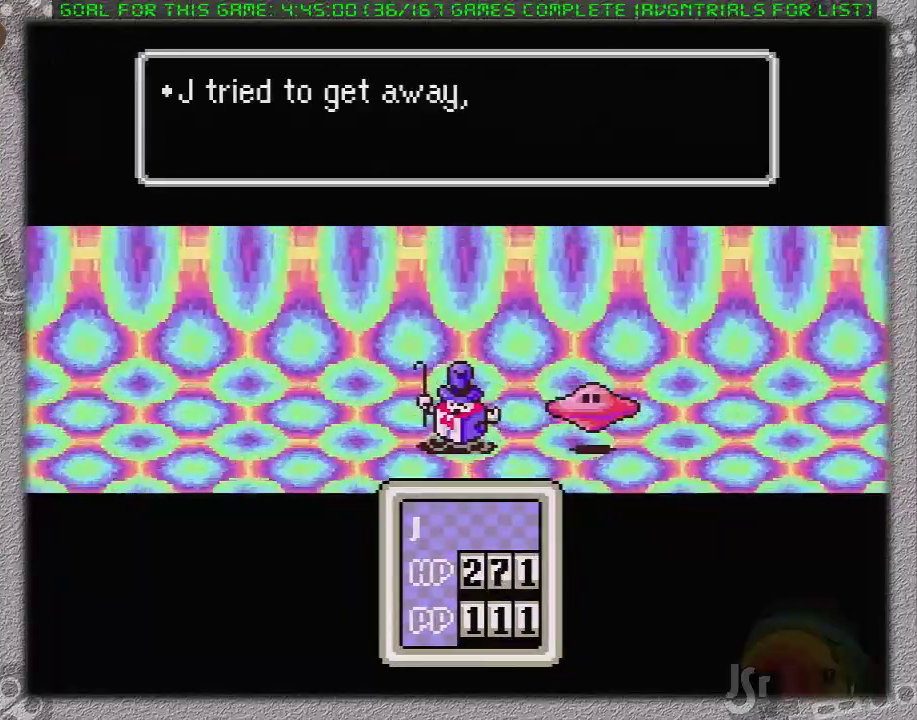
{"dt_ms": 500, "buttons": [], "events": [[50, "A", "up"], [50, "L1", "up"], [117, "A", "down"], [117, "L1", "down"], [200, "L1", "up"], [233, "A", "up"], [267, "L1", "down"], [300, "A", "down"], [367, "L1", "up"], [400, "A", "up"]]}
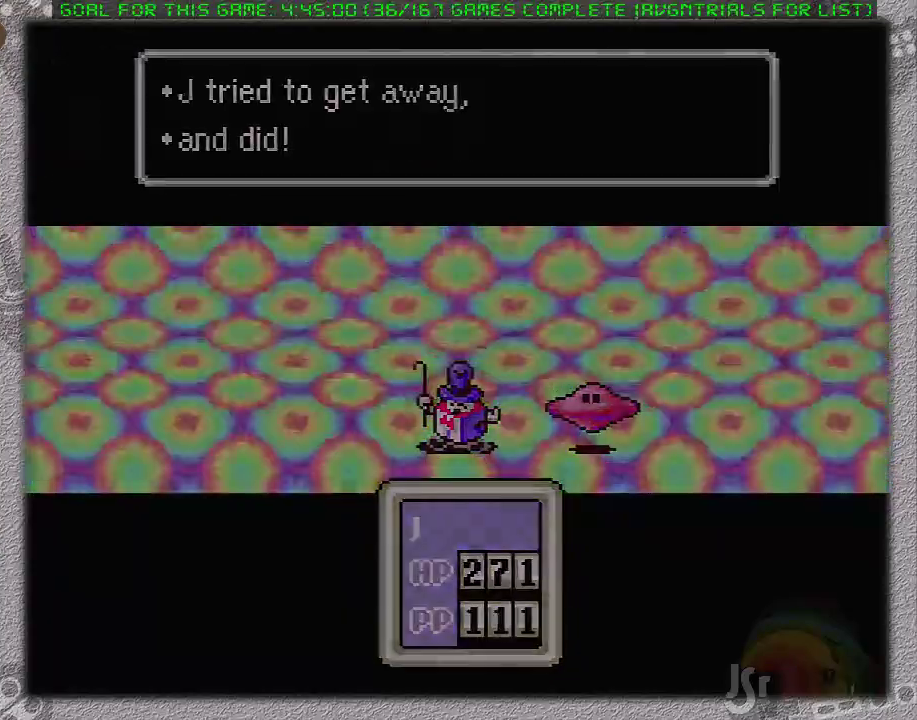
{"dt_ms": 500, "buttons": [], "events": []}
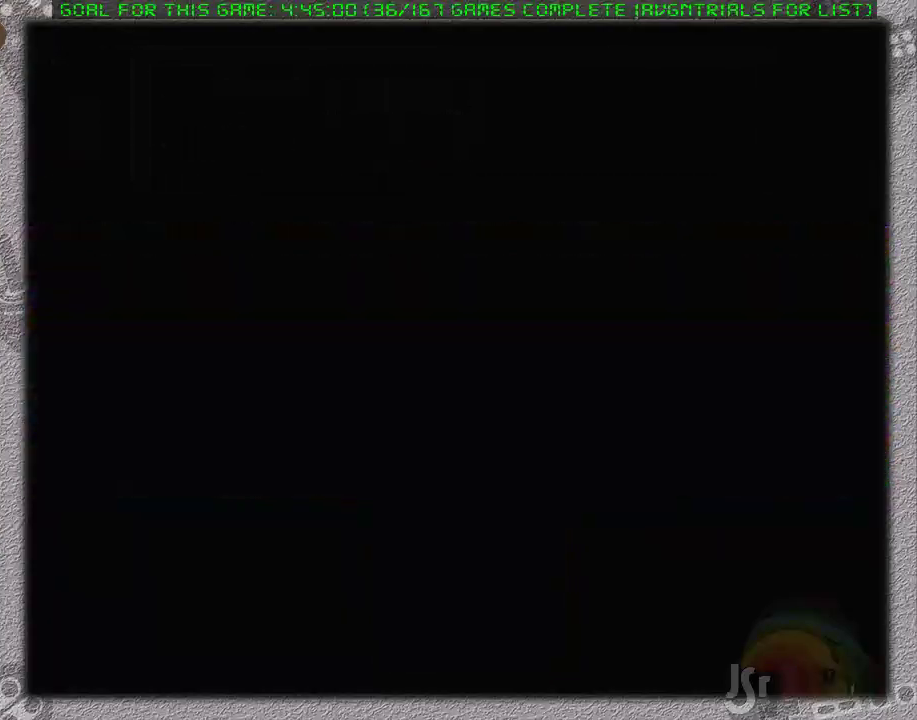
{"dt_ms": 500, "buttons": [], "events": []}
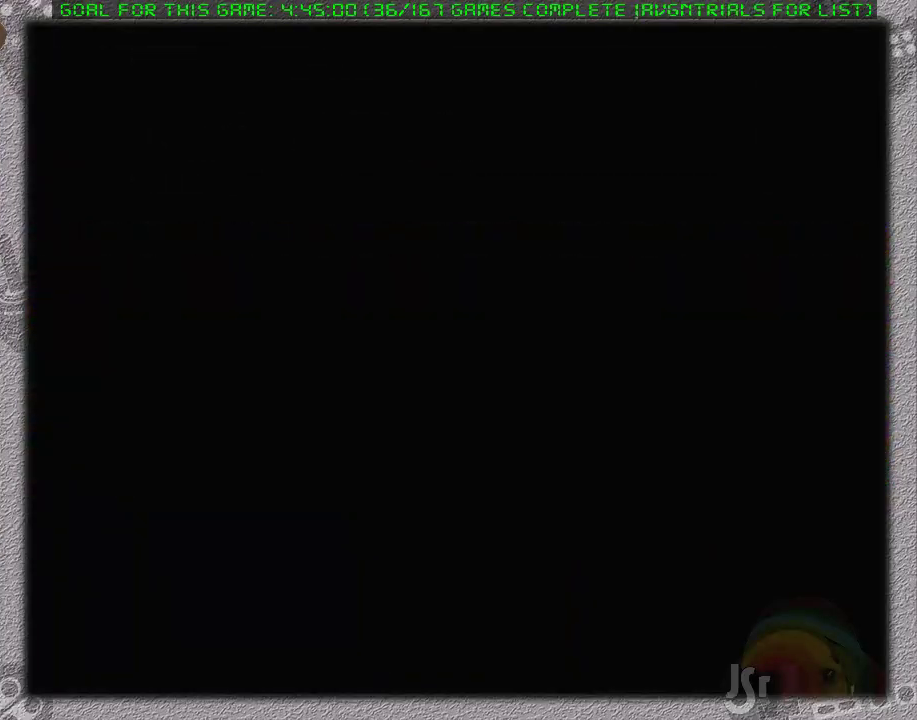
{"dt_ms": 500, "buttons": ["DPAD_LEFT"], "events": [[117, "DPAD_LEFT", "down"]]}
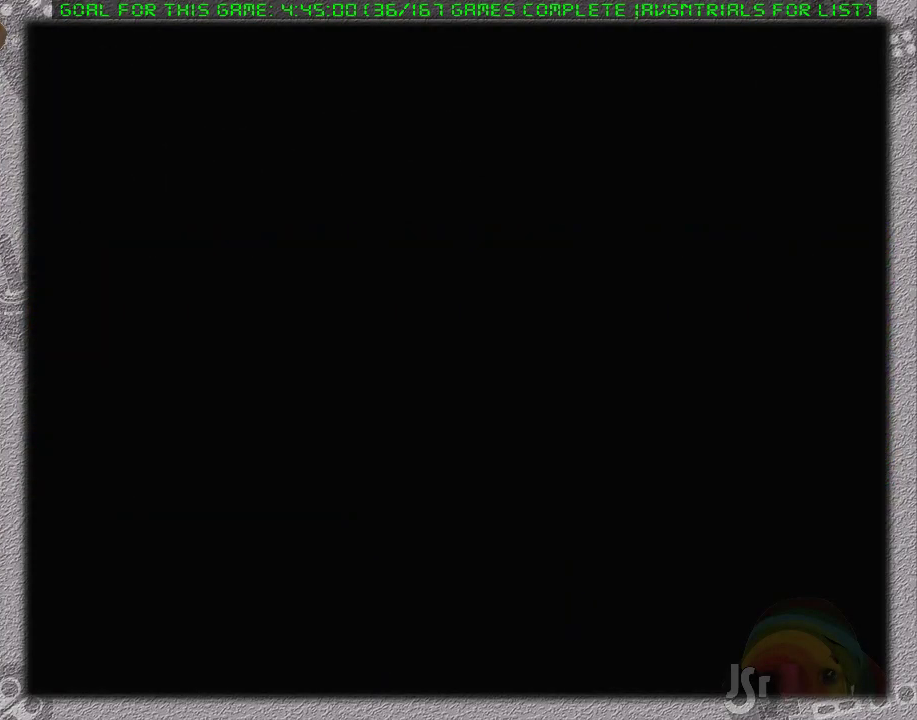
{"dt_ms": 500, "buttons": ["DPAD_LEFT"], "events": []}
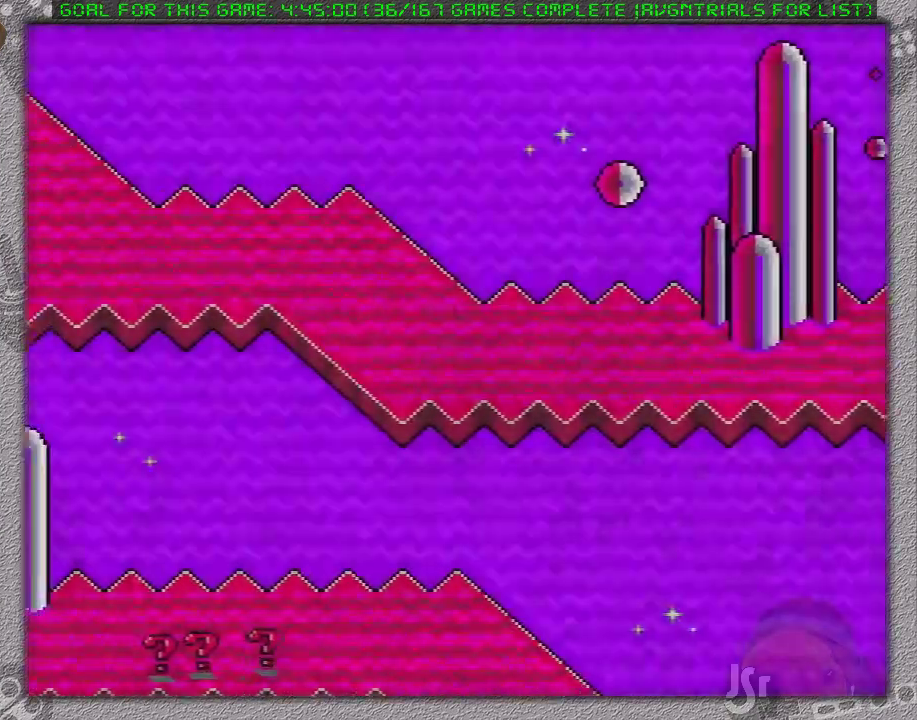
{"dt_ms": 500, "buttons": ["DPAD_LEFT"], "events": []}
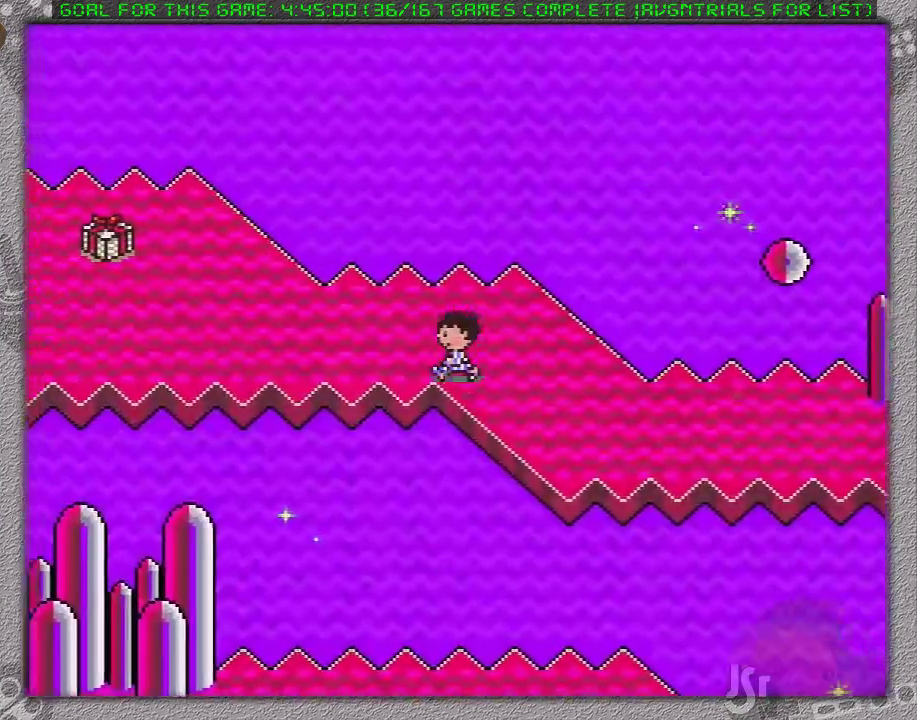
{"dt_ms": 500, "buttons": ["DPAD_UP", "DPAD_LEFT"], "events": [[400, "DPAD_UP", "down"]]}
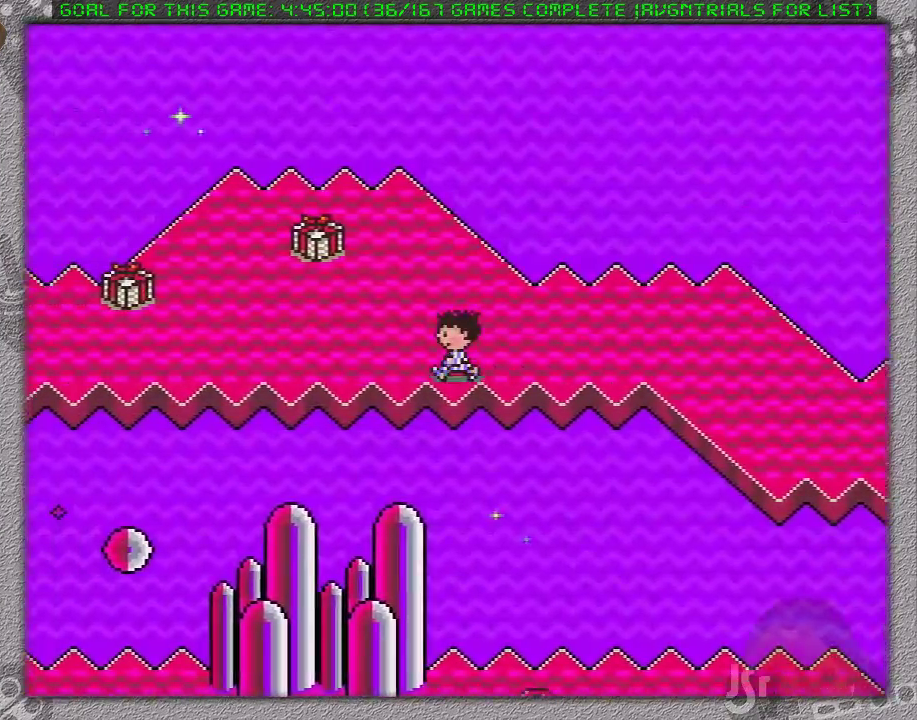
{"dt_ms": 1000, "buttons": ["DPAD_LEFT"]}
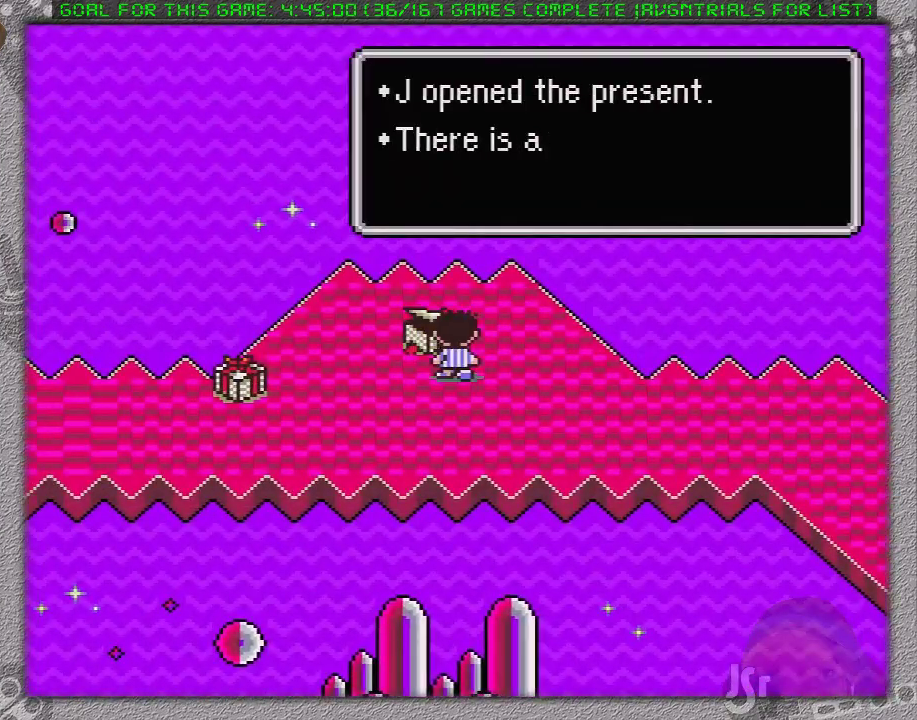
{"dt_ms": 500, "buttons": ["DPAD_RIGHT"], "events": [[117, "DPAD_LEFT", "up"], [117, "DPAD_RIGHT", "down"], [250, "A", "down"], [333, "A", "up"], [433, "A", "down"], [483, "A", "up"]]}
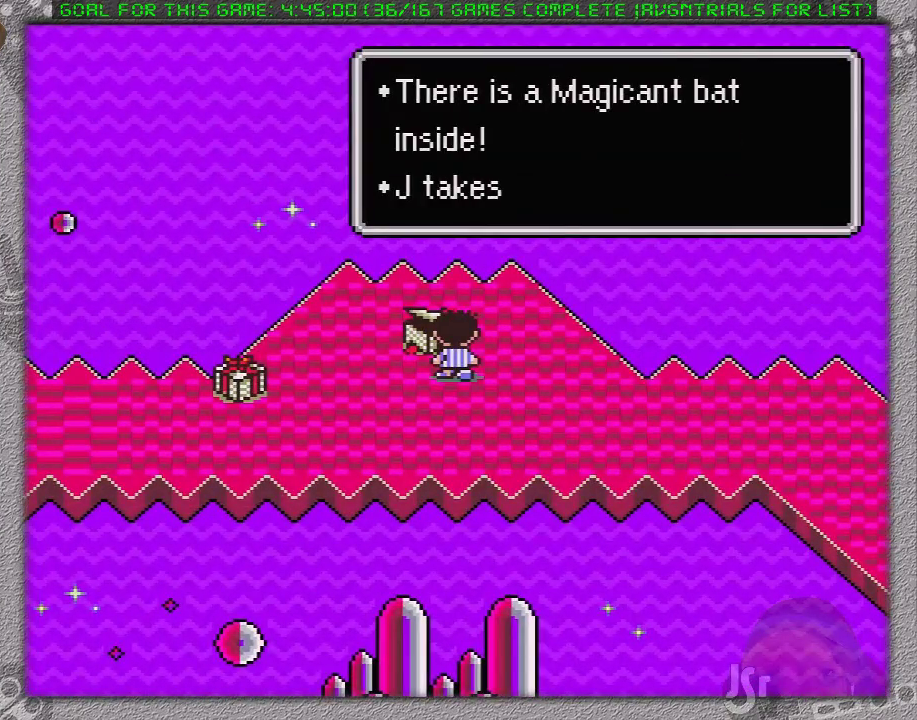
{"dt_ms": 500, "buttons": [], "events": [[150, "A", "down"], [267, "A", "up"], [400, "A", "down"], [450, "DPAD_RIGHT", "up"], [500, "A", "up"]]}
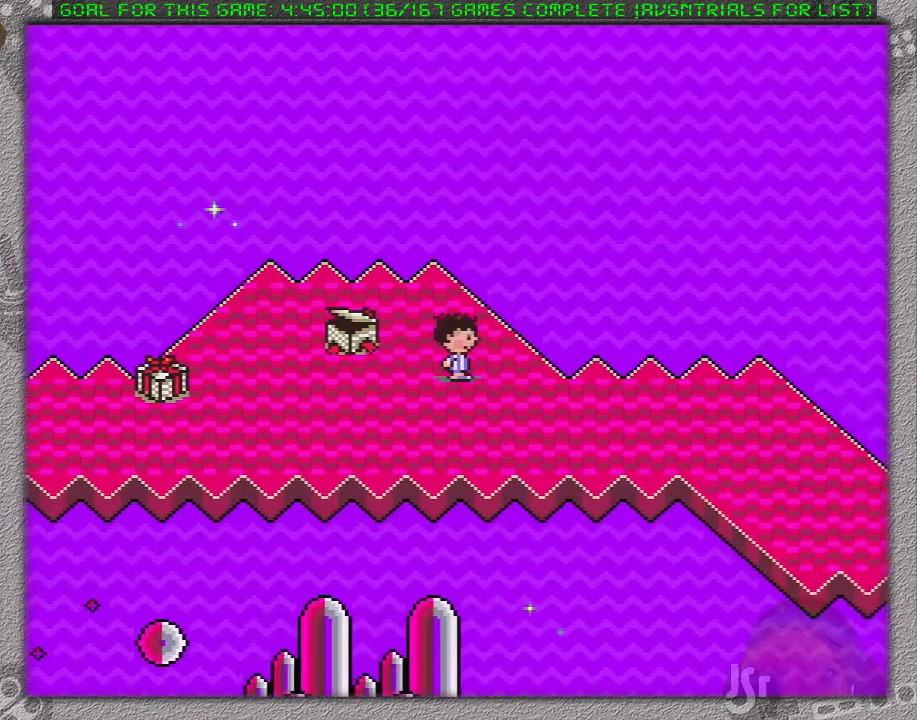
{"dt_ms": 500, "buttons": [], "events": [[50, "DPAD_RIGHT", "down"], [150, "DPAD_RIGHT", "up"], [233, "DPAD_DOWN", "down"], [300, "A", "down"], [300, "DPAD_DOWN", "up"], [450, "A", "up"]]}
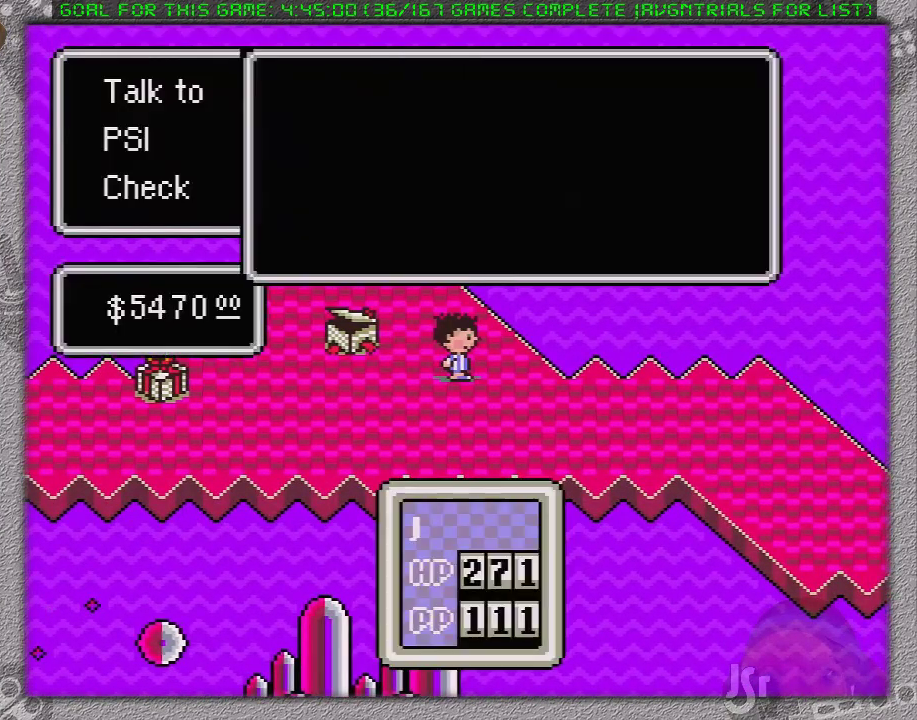
{"dt_ms": 500, "buttons": ["A"], "events": [[200, "A", "down"], [300, "A", "up"], [433, "A", "down"]]}
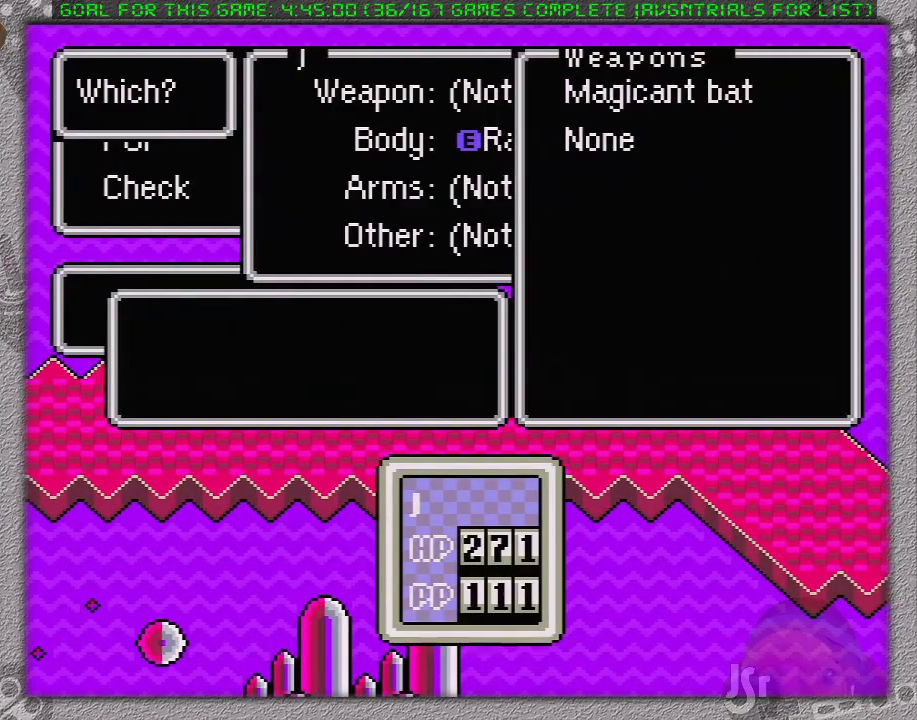
{"dt_ms": 500, "buttons": [], "events": [[17, "A", "up"], [267, "A", "down"], [433, "A", "up"]]}
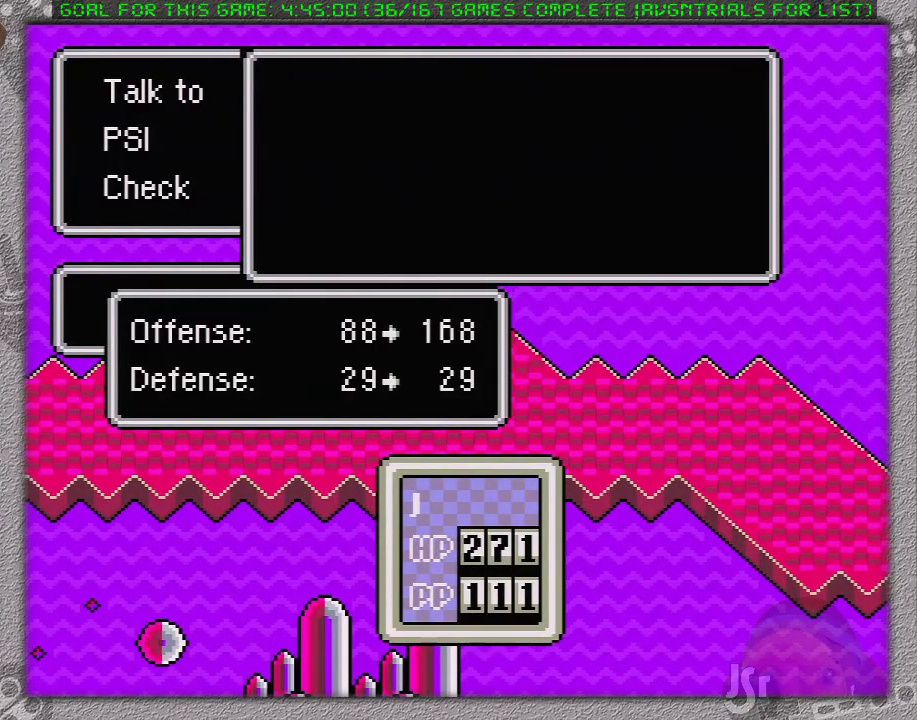
{"dt_ms": 500, "buttons": [], "events": [[217, "B", "down"], [433, "B", "up"]]}
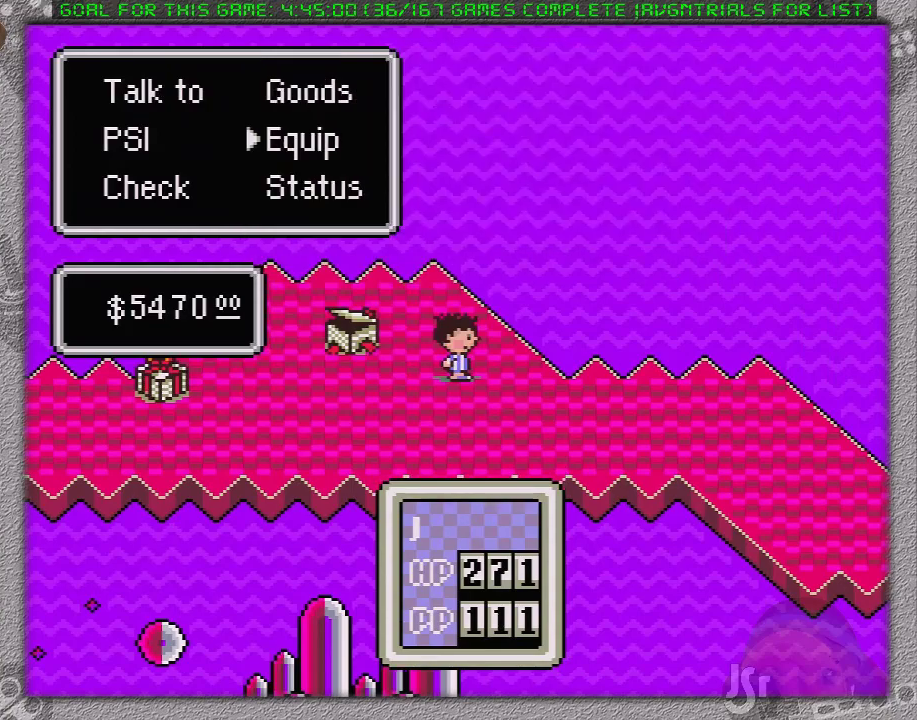
{"dt_ms": 500, "buttons": [], "events": [[267, "DPAD_LEFT", "down"], [367, "A", "down"], [367, "DPAD_LEFT", "up"], [483, "A", "up"]]}
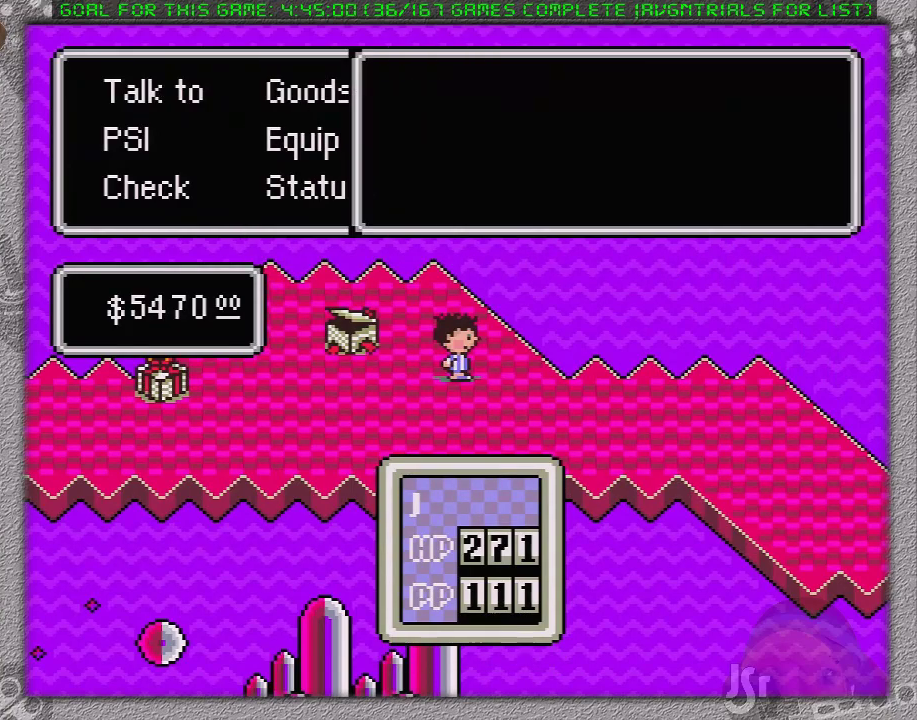
{"dt_ms": 500, "buttons": ["A"], "events": [[183, "A", "down"], [300, "A", "up"], [400, "A", "down"]]}
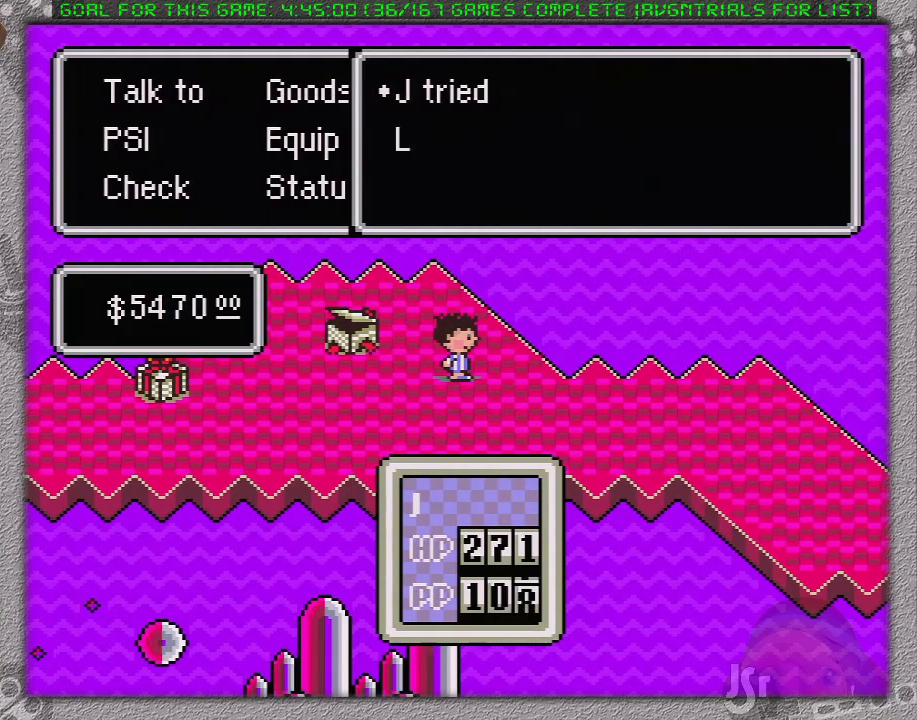
{"dt_ms": 500, "buttons": [], "events": [[117, "A", "up"], [200, "A", "down"], [267, "A", "up"], [333, "A", "down"], [450, "A", "up"]]}
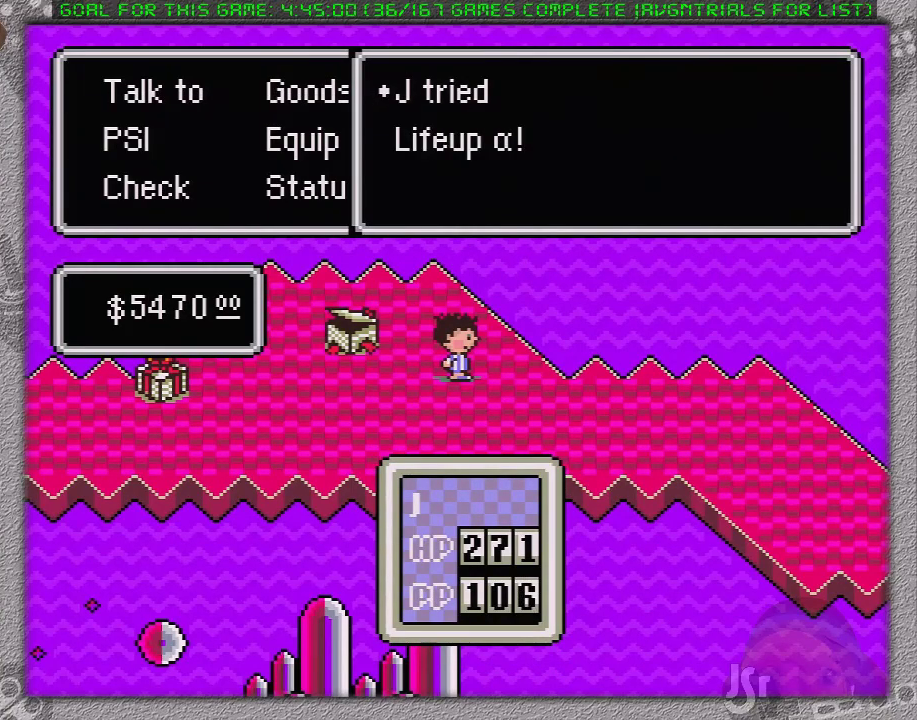
{"dt_ms": 500, "buttons": ["DPAD_DOWN", "DPAD_RIGHT"], "events": [[133, "DPAD_RIGHT", "down"], [200, "DPAD_DOWN", "down"]]}
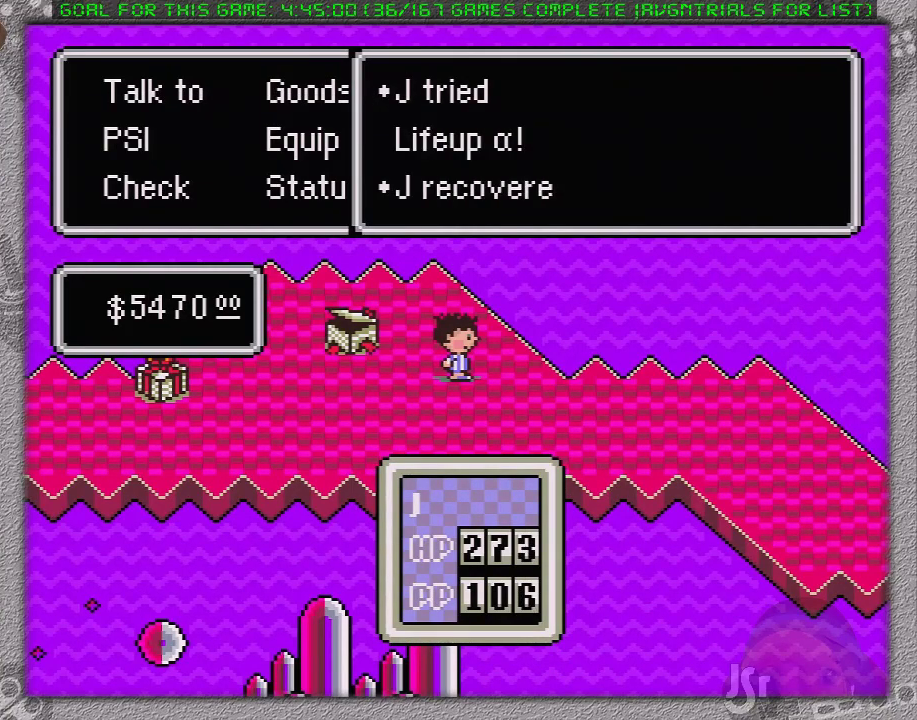
{"dt_ms": 500, "buttons": ["DPAD_RIGHT"], "events": [[133, "B", "down"], [250, "B", "up"], [467, "DPAD_DOWN", "up"]]}
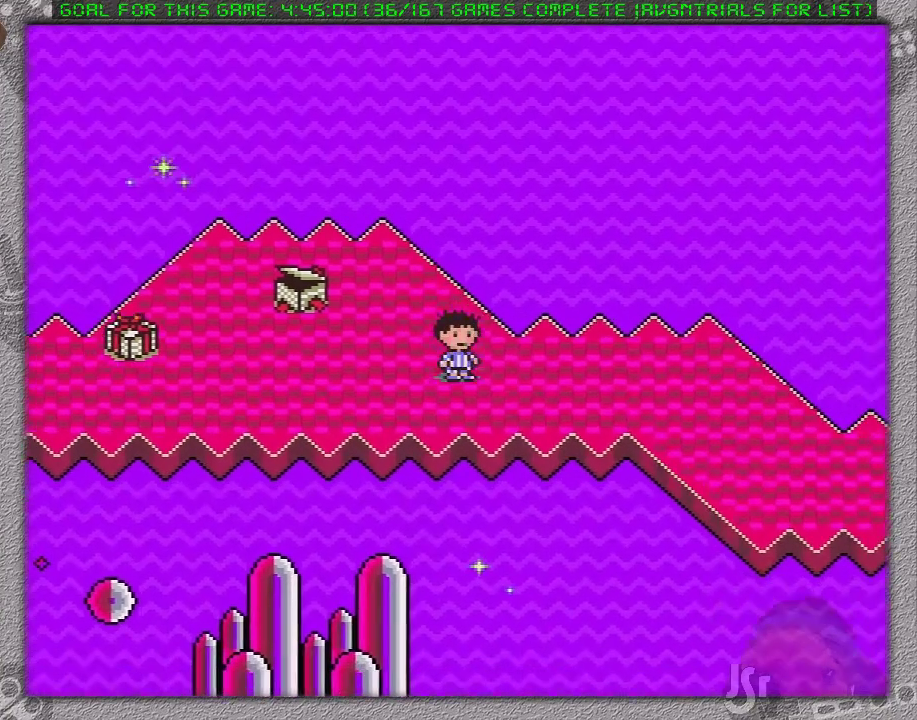
{"dt_ms": 500, "buttons": [], "events": [[450, "DPAD_RIGHT", "up"]]}
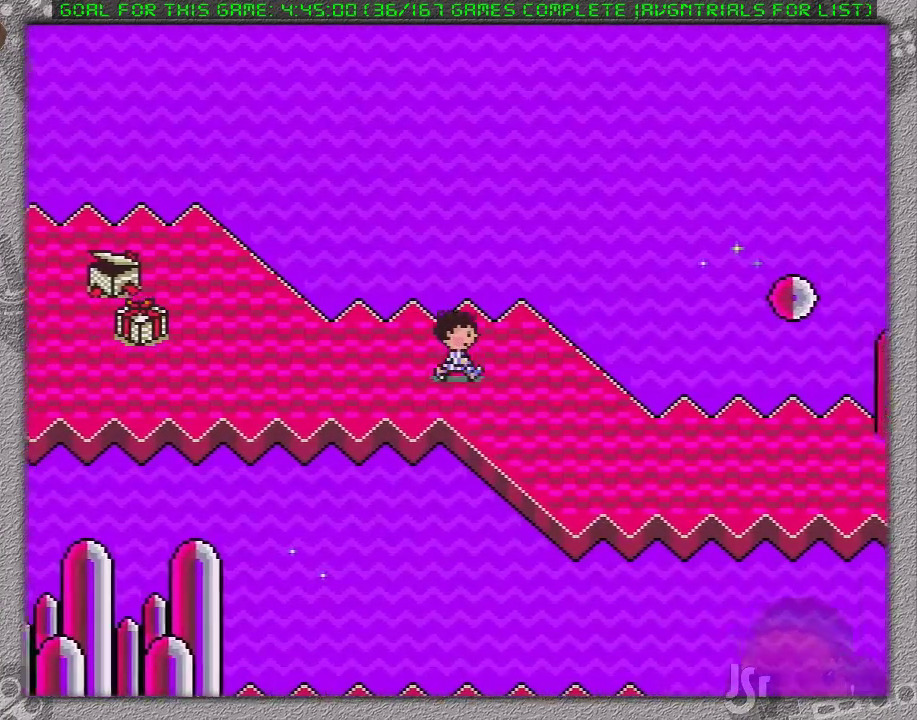
{"dt_ms": 500, "buttons": ["DPAD_DOWN", "DPAD_RIGHT"], "events": [[350, "DPAD_RIGHT", "down"], [500, "DPAD_DOWN", "down"]]}
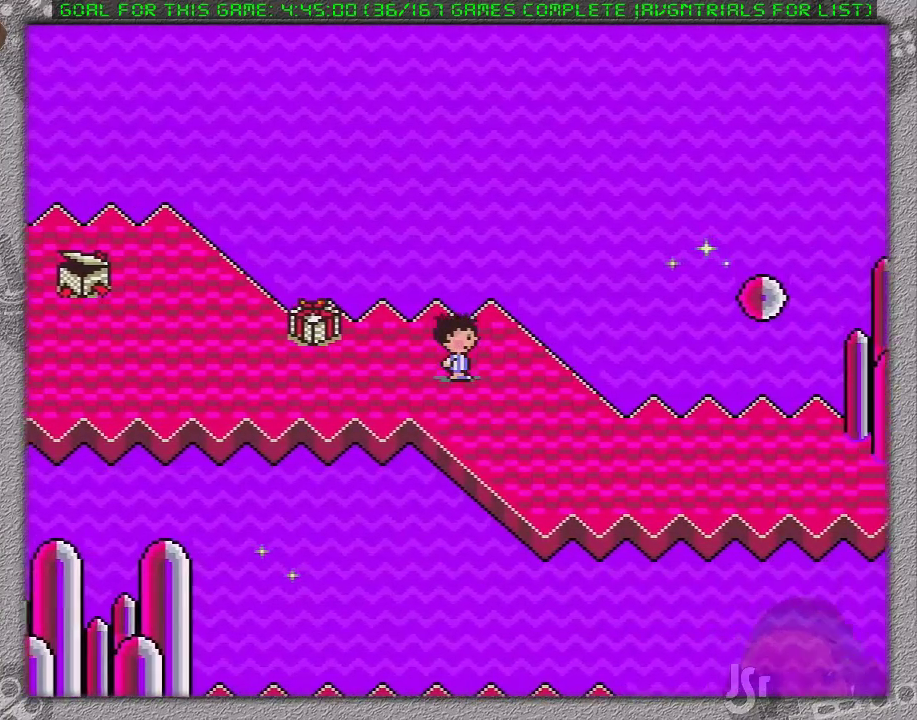
{"dt_ms": 500, "buttons": ["DPAD_DOWN", "DPAD_RIGHT"], "events": []}
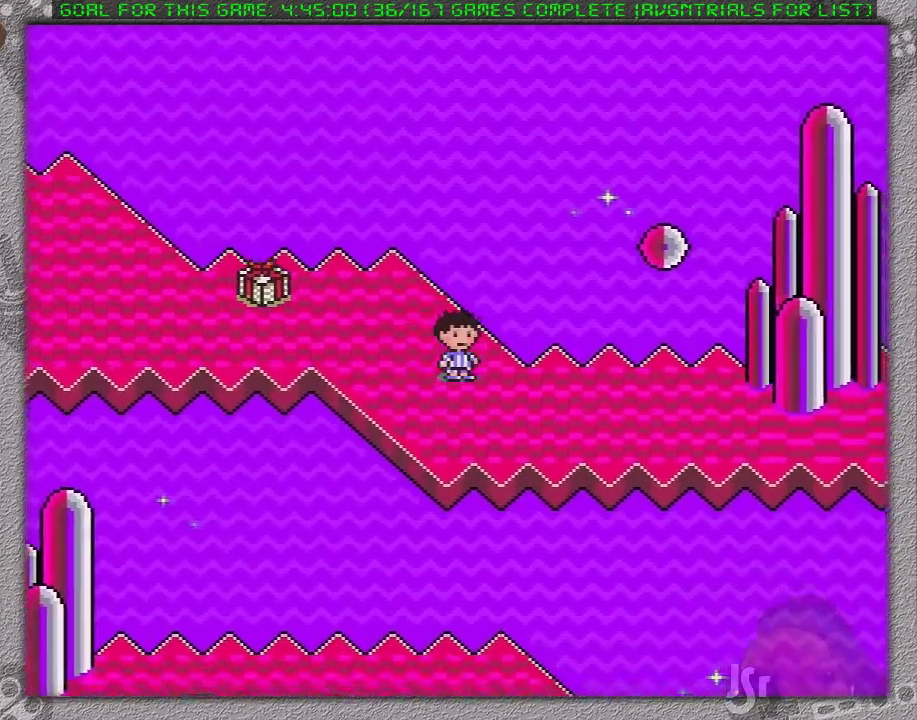
{"dt_ms": 500, "buttons": ["DPAD_LEFT"], "events": [[67, "DPAD_DOWN", "up"], [350, "DPAD_RIGHT", "up"], [383, "DPAD_LEFT", "down"]]}
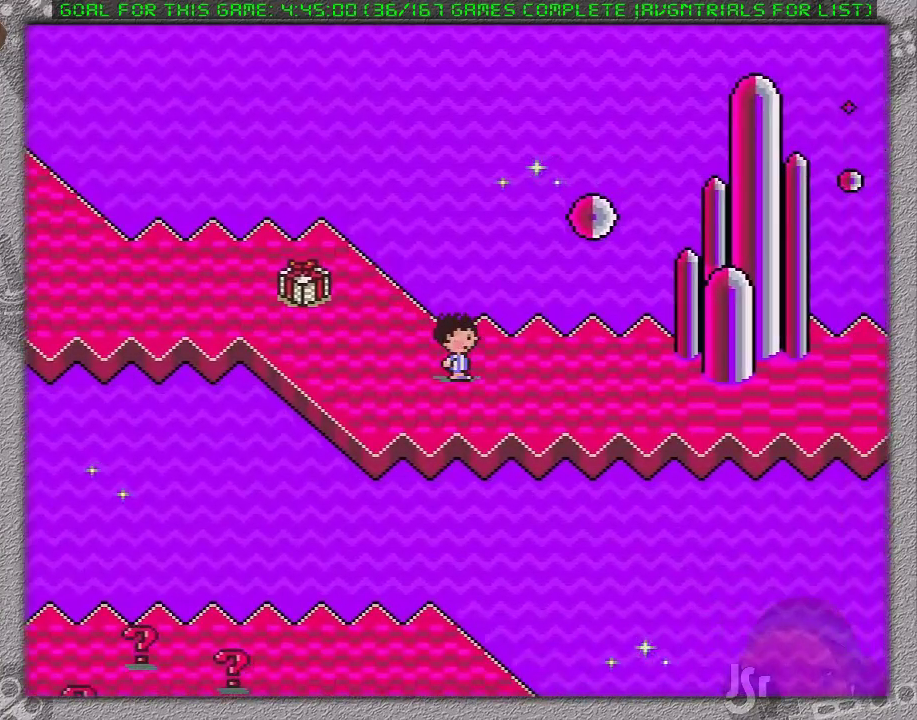
{"dt_ms": 500, "buttons": ["DPAD_UP", "DPAD_LEFT"], "events": [[417, "DPAD_UP", "down"]]}
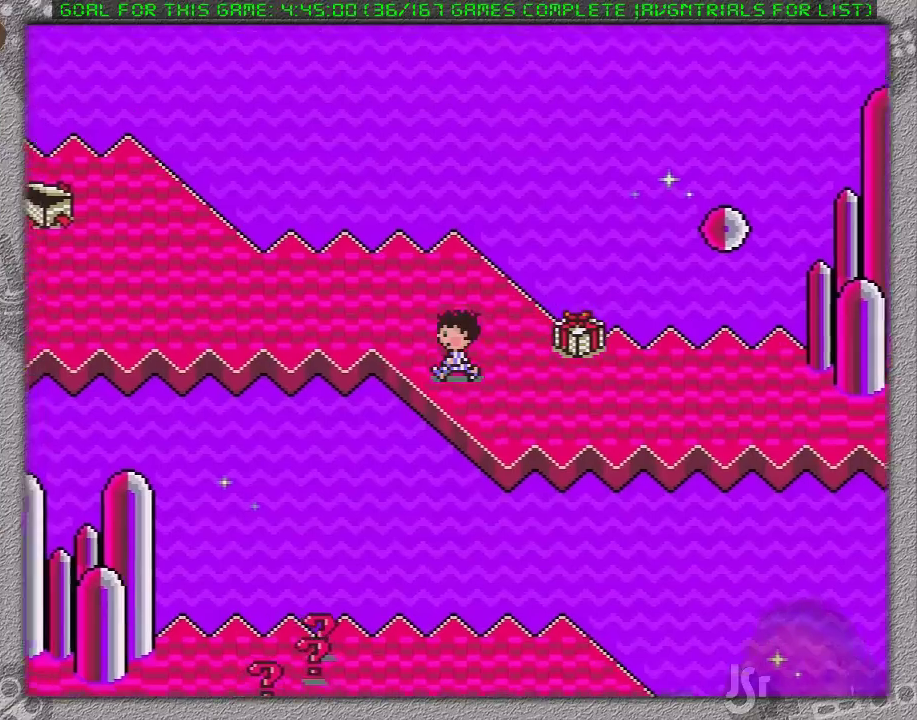
{"dt_ms": 500, "buttons": ["DPAD_LEFT"], "events": [[67, "DPAD_UP", "up"]]}
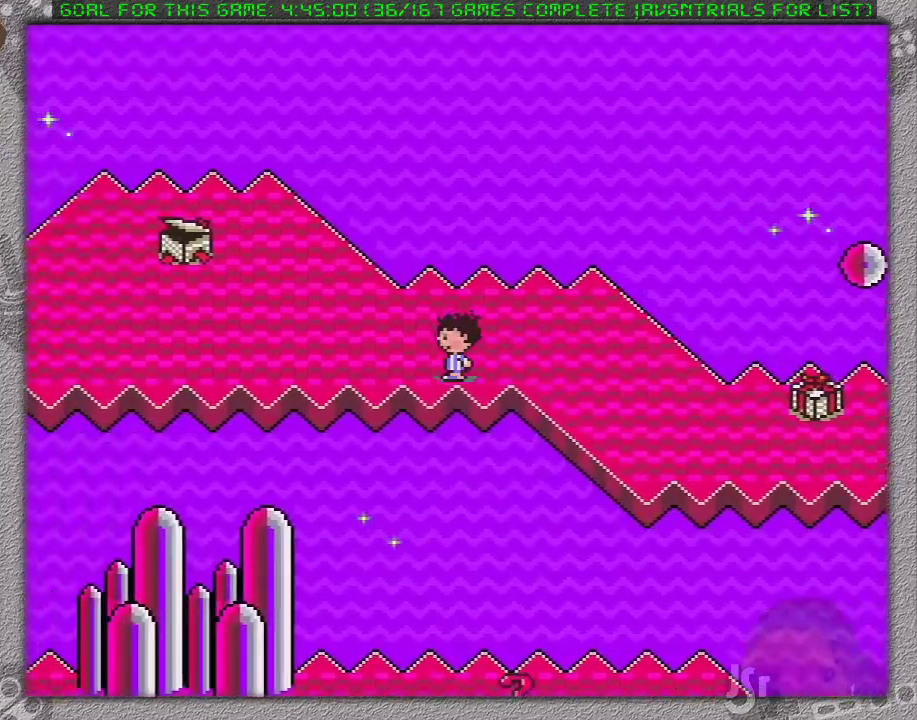
{"dt_ms": 500, "buttons": ["DPAD_LEFT"], "events": []}
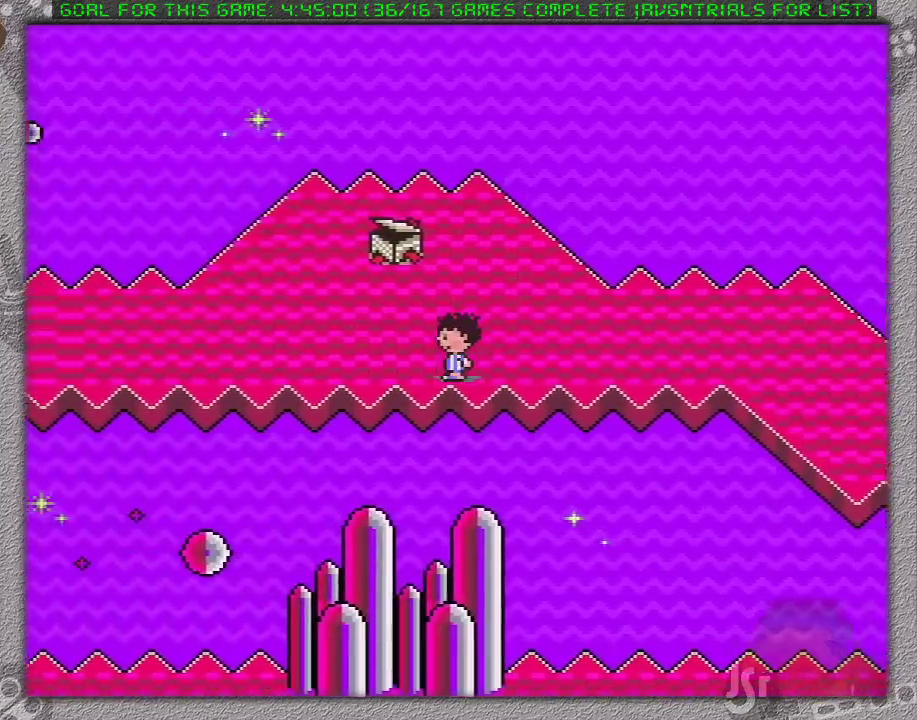
{"dt_ms": 500, "buttons": ["DPAD_LEFT"], "events": []}
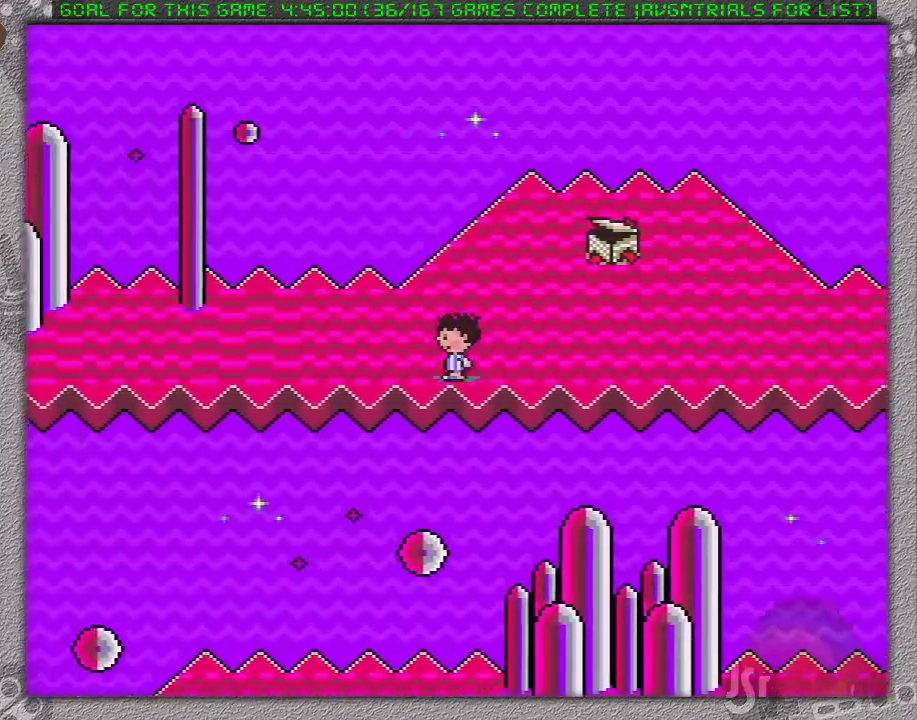
{"dt_ms": 500, "buttons": ["DPAD_LEFT"], "events": []}